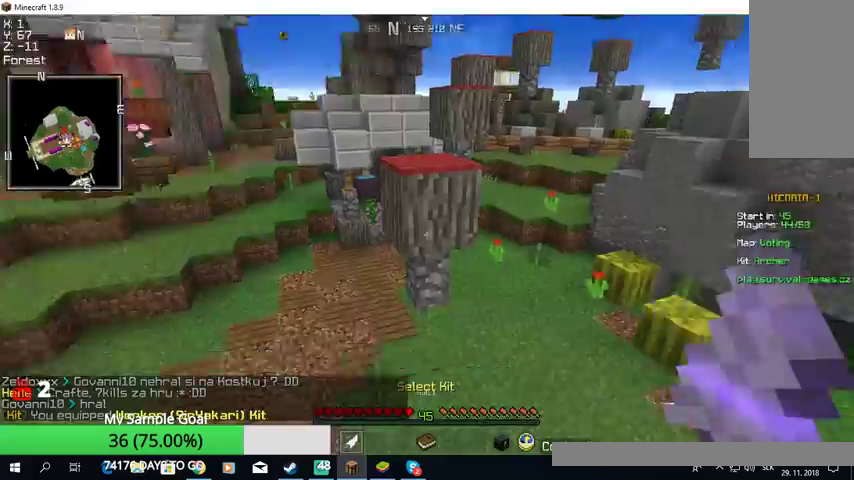
Gameplay with keyboard and mouse; each line is a JSON object with the keys and mouse buttons held at the frame after it. "events" lists presses ("down") and releases ("up") of "a", "d", "s", "w", "mouse_left" and "mouse_right" between this image and that frame as [ms after this image, input, new state], when the widget could be followed in between. "mouse_left", "mouse_right" = the "left", "right" buttons of the "mouse" list. No other keys are recorded. Fast repeated clicks can show as one long hold. Mouse movement is not recorded.
{"keys": [], "mouse": [], "events": [[267, "s", "up"]]}
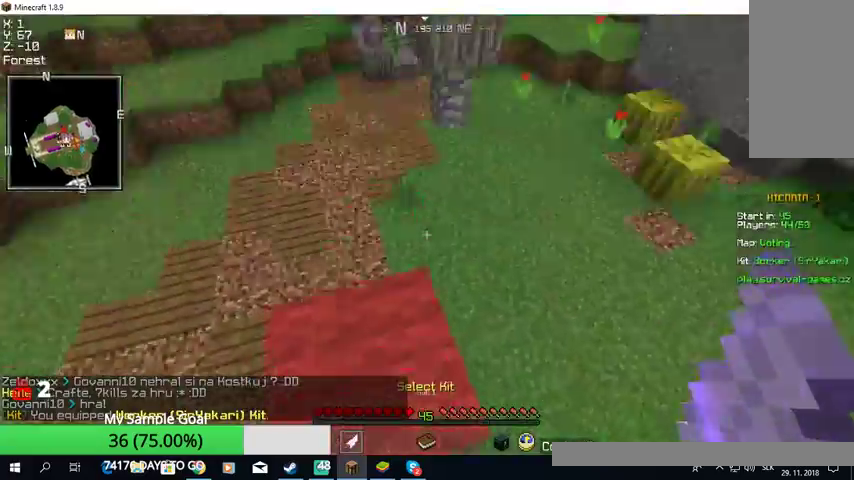
{"keys": ["w"], "mouse": [], "events": [[133, "w", "down"]]}
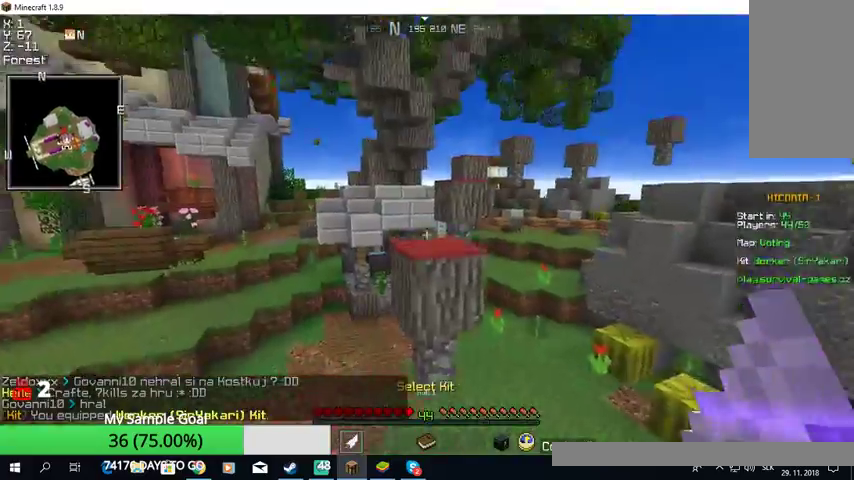
{"keys": ["w"], "mouse": [], "events": []}
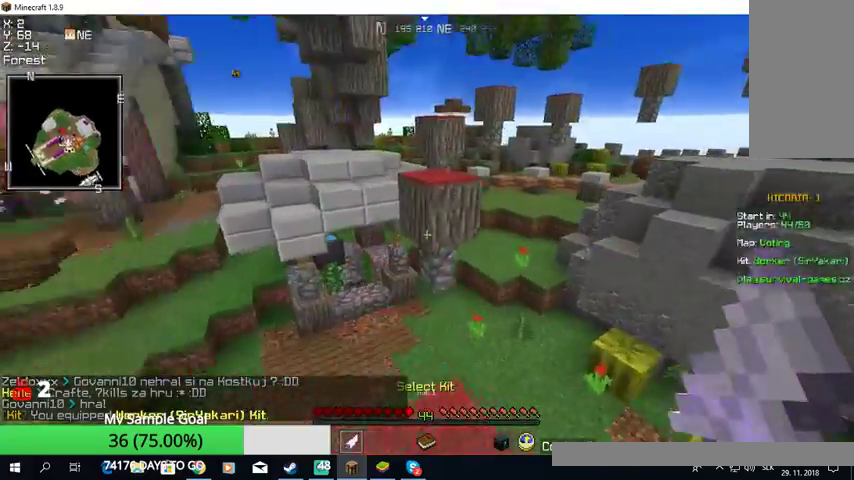
{"keys": ["w"], "mouse": [], "events": []}
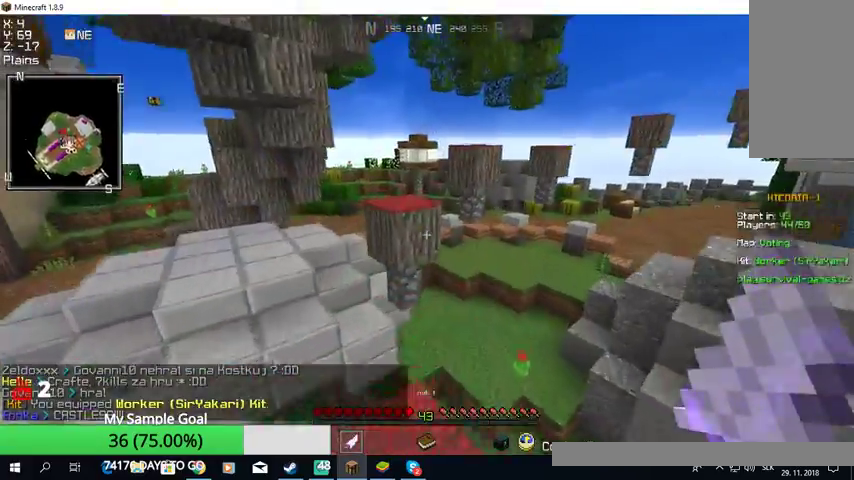
{"keys": ["w"], "mouse": [], "events": []}
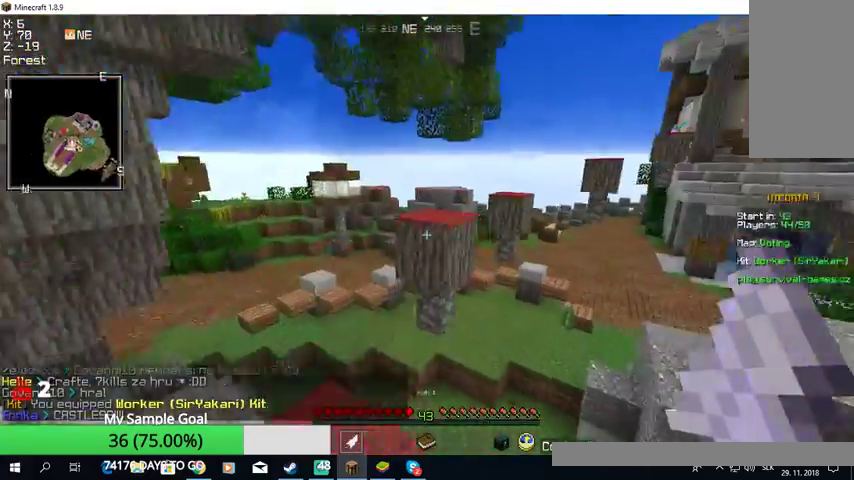
{"keys": ["w"], "mouse": [], "events": []}
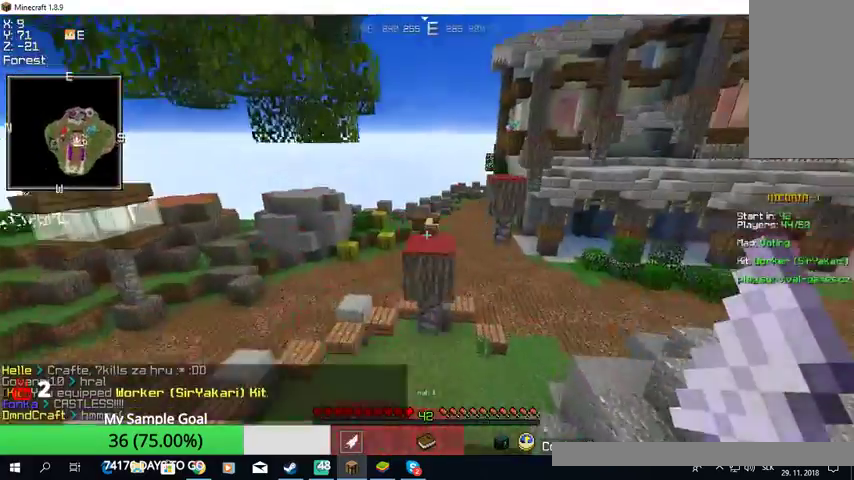
{"keys": ["w"], "mouse": [], "events": []}
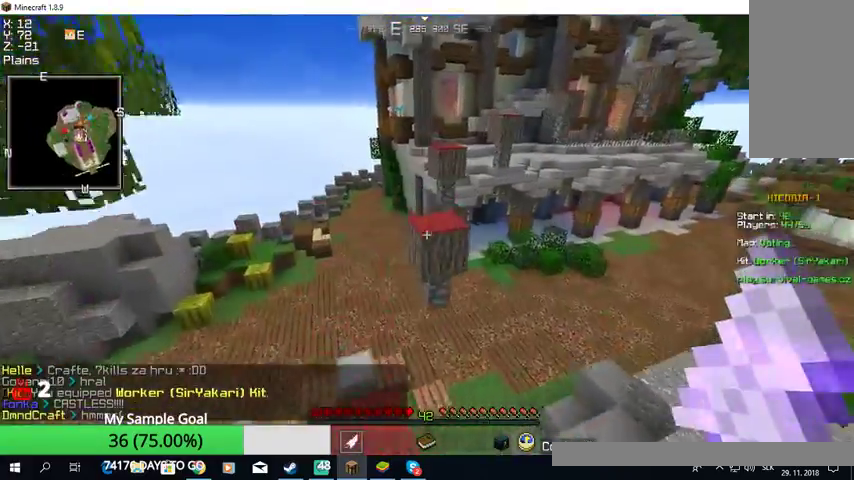
{"keys": ["w"], "mouse": [], "events": []}
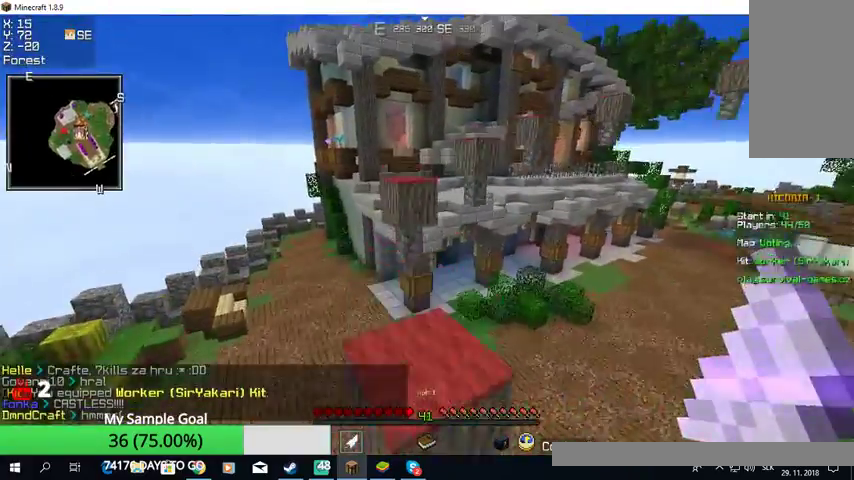
{"keys": ["w"], "mouse": [], "events": []}
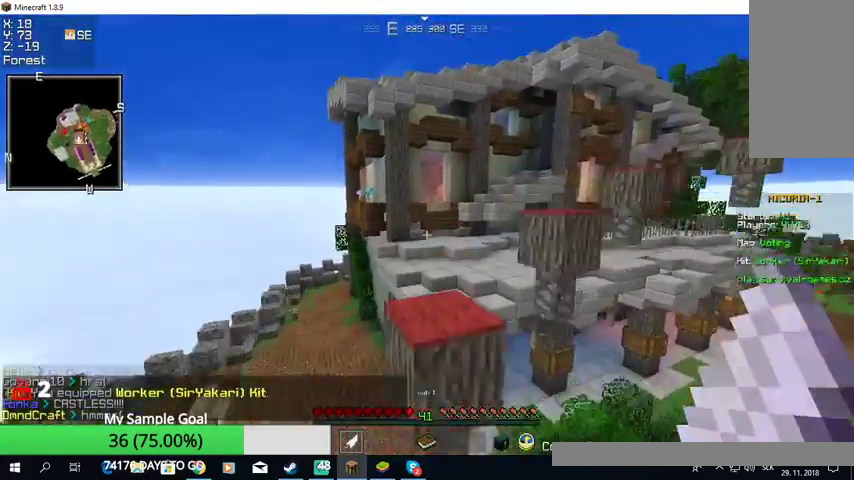
{"keys": ["w"], "mouse": [], "events": []}
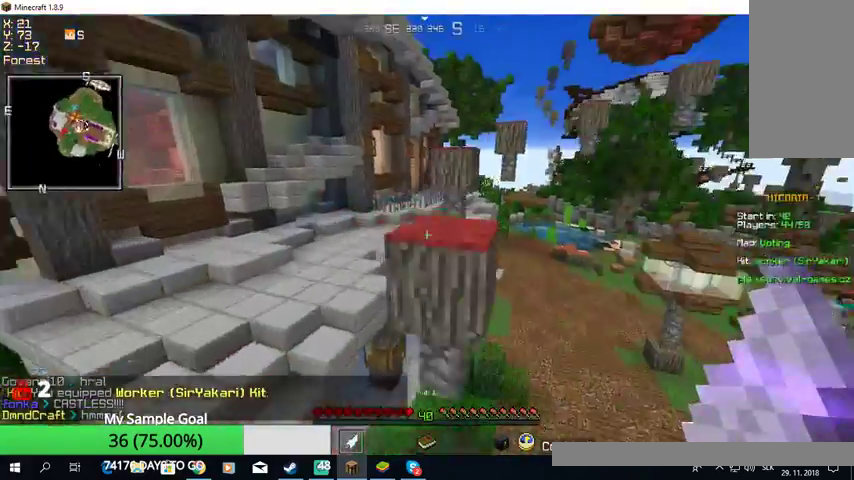
{"keys": ["w"], "mouse": [], "events": []}
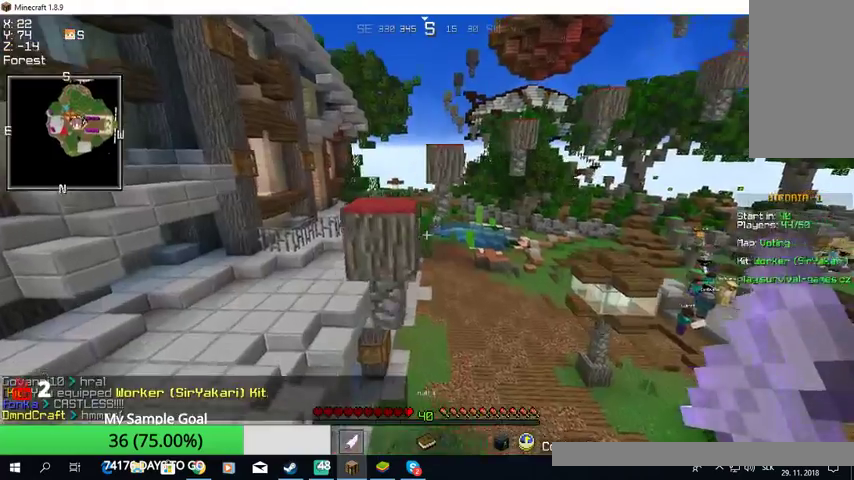
{"keys": ["w"], "mouse": [], "events": []}
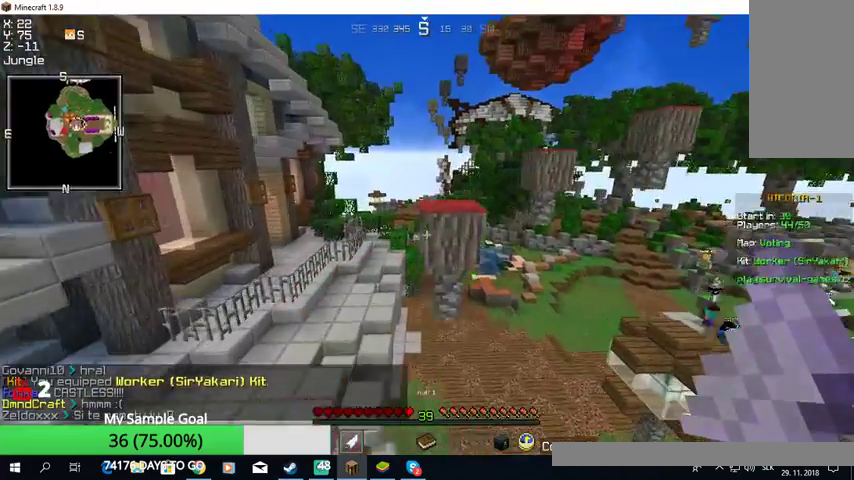
{"keys": ["w"], "mouse": [], "events": []}
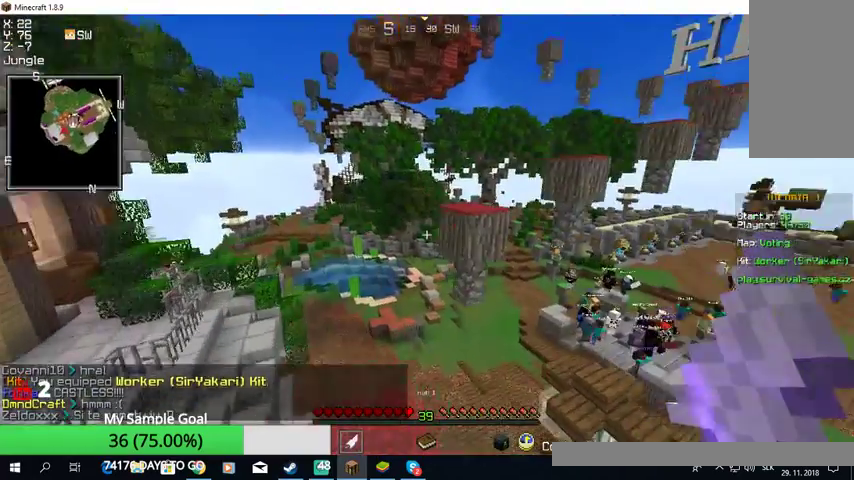
{"keys": ["w"], "mouse": [], "events": []}